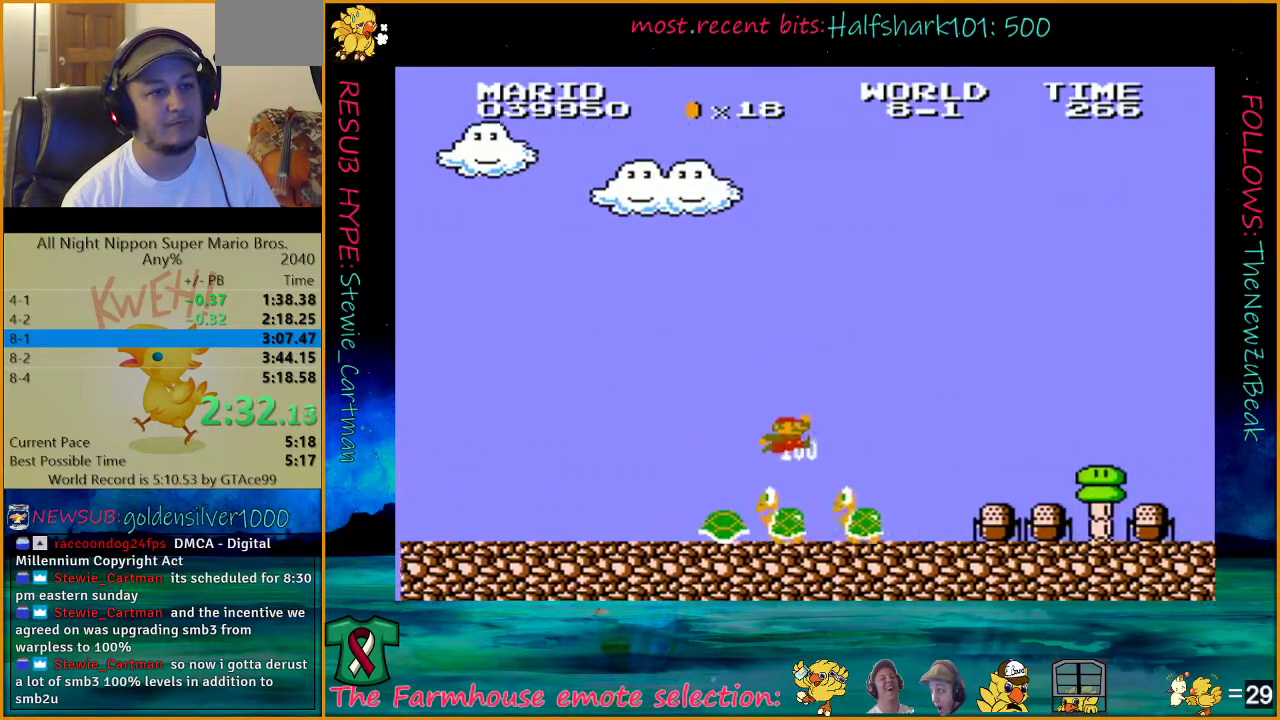
Gameplay with a controller (Nintendo layout); each line is a JSON object with the inputs held at the frame after it. "events" lists button and stick changes between this image and that frame as [ms after this image, input, new state], when the widget could be followed in between. Not read: L3 R3.
{"buttons": ["B", "DPAD_UP", "DPAD_RIGHT"], "events": []}
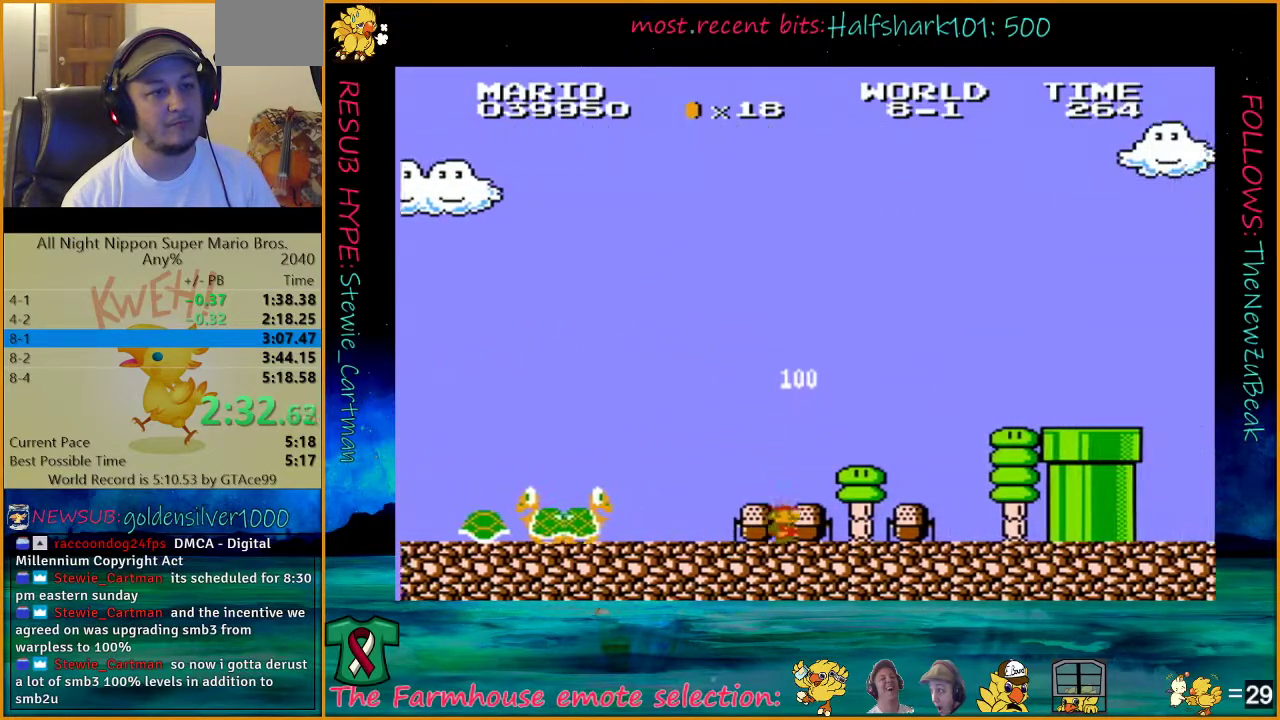
{"buttons": ["A", "B", "DPAD_UP", "DPAD_RIGHT"], "events": [[500, "A", "down"]]}
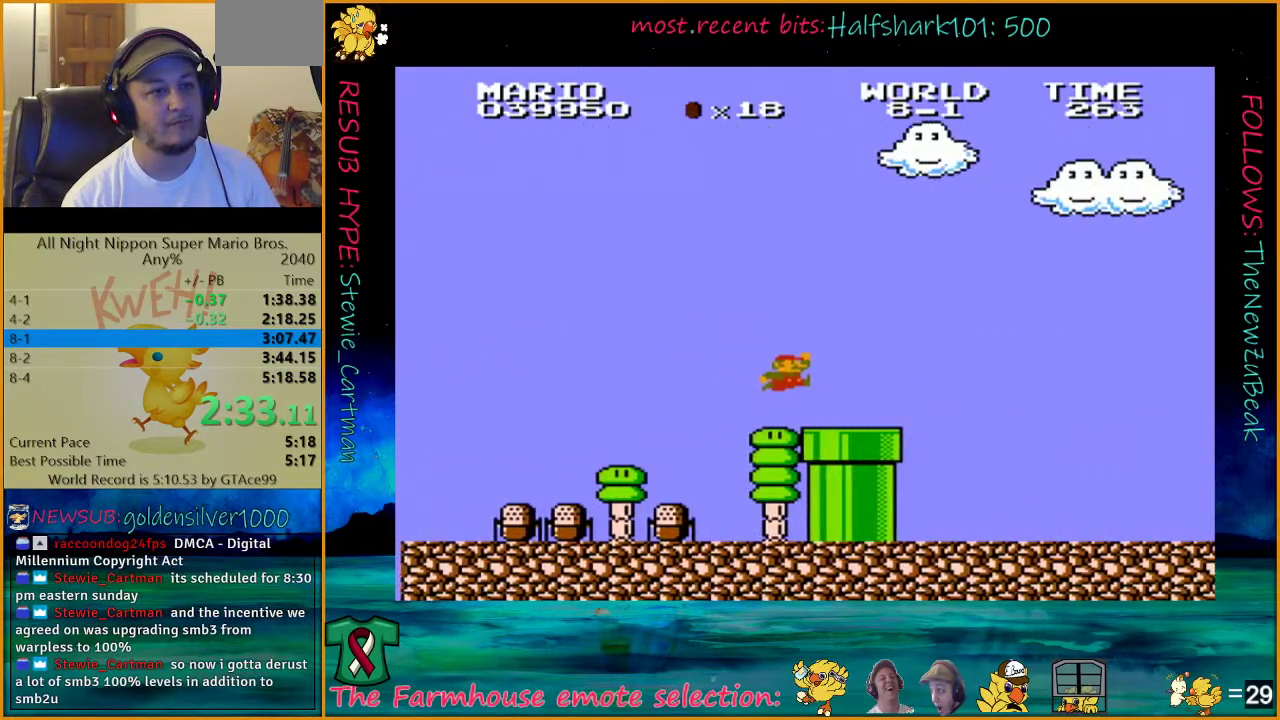
{"buttons": ["B", "DPAD_UP", "DPAD_RIGHT"], "events": [[367, "A", "up"]]}
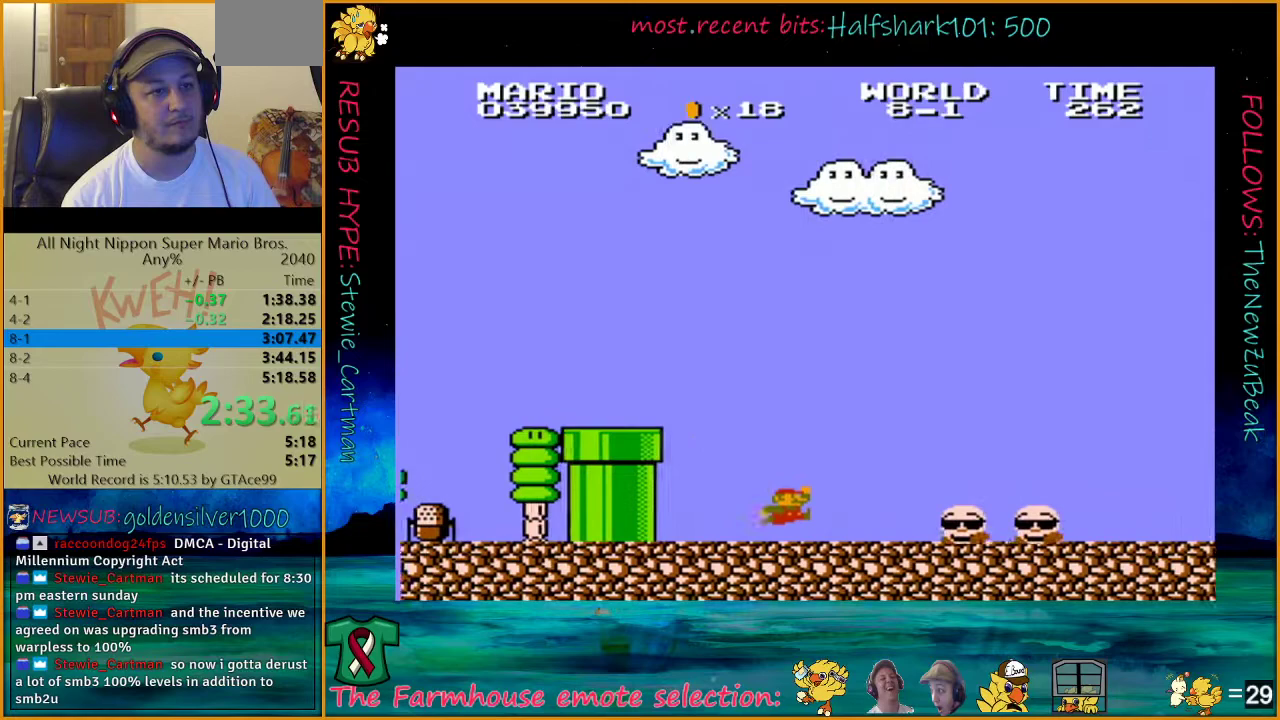
{"buttons": ["B", "DPAD_UP", "DPAD_RIGHT"], "events": [[333, "A", "down"], [467, "A", "up"]]}
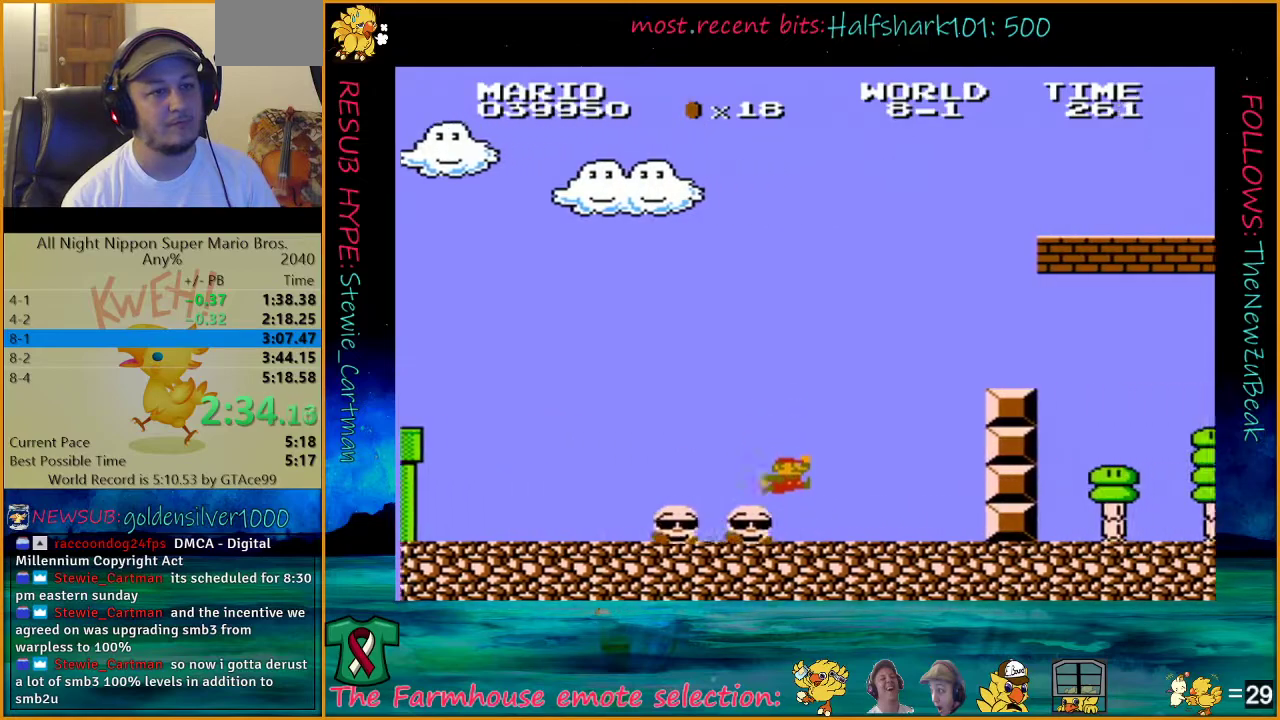
{"buttons": ["A", "B", "DPAD_UP", "DPAD_RIGHT"], "events": [[400, "A", "down"]]}
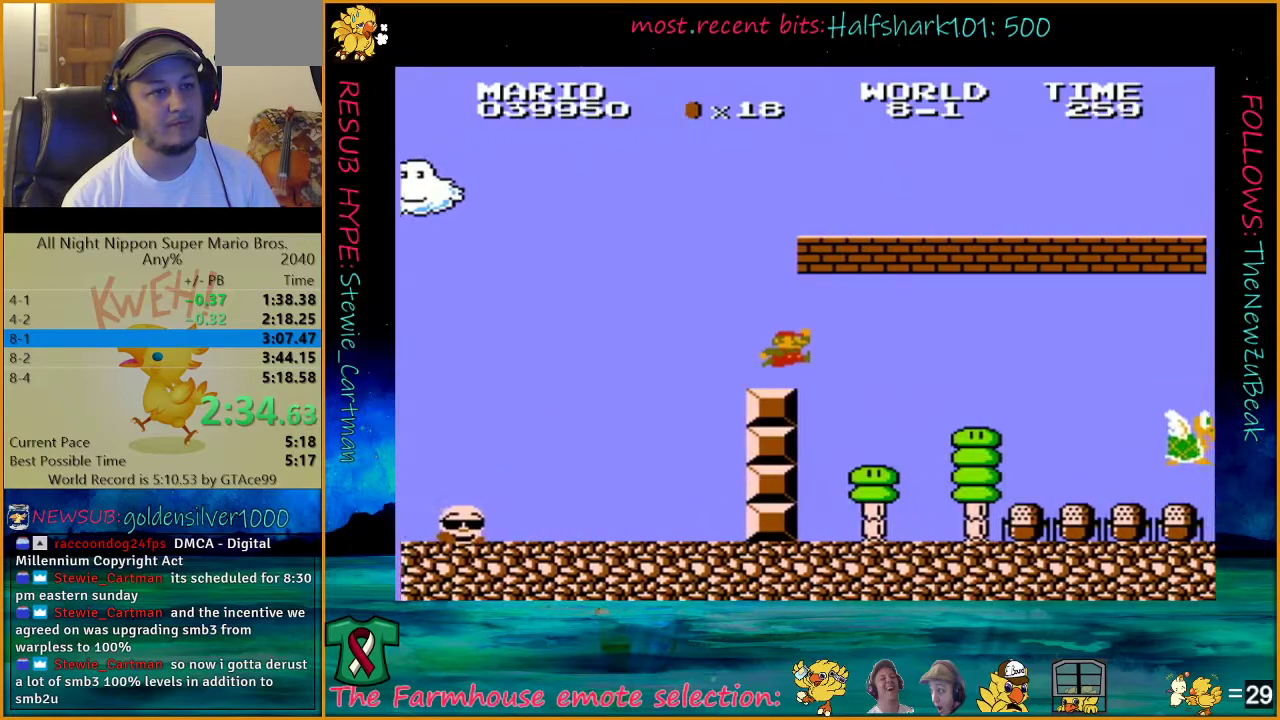
{"buttons": ["B", "DPAD_UP", "DPAD_RIGHT"], "events": [[233, "A", "up"]]}
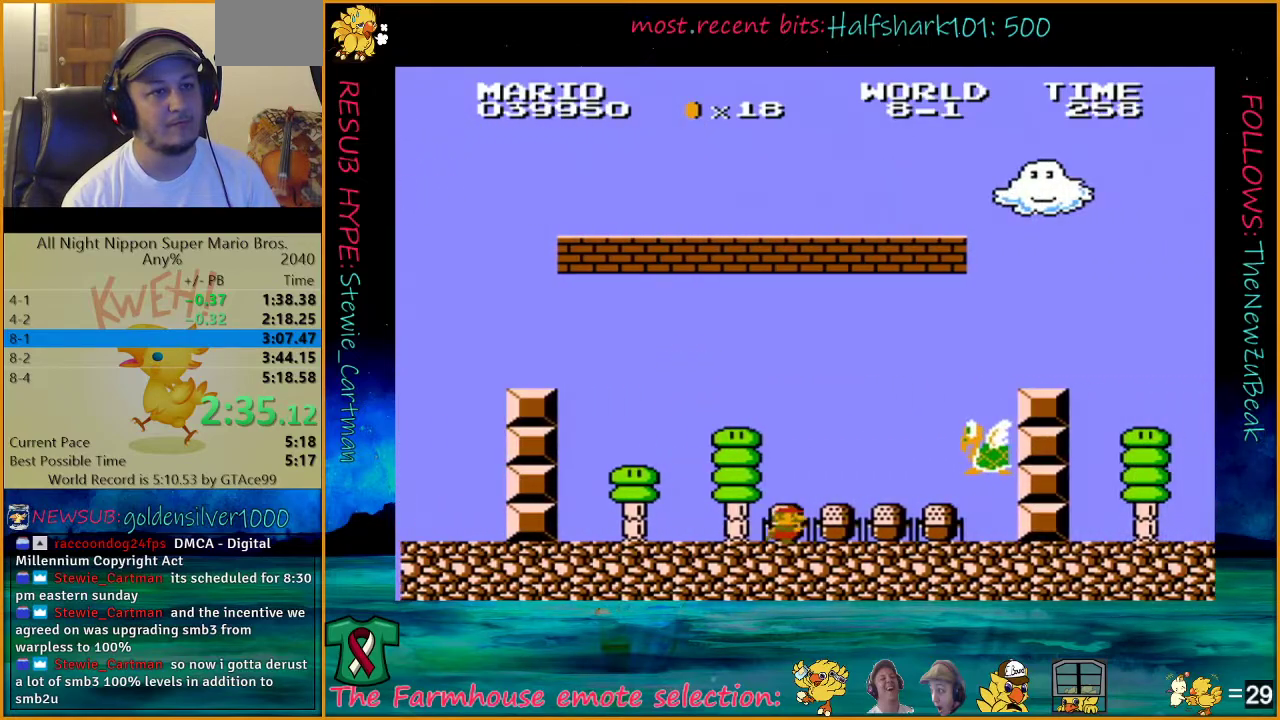
{"buttons": ["A", "B"], "events": [[300, "A", "down"], [400, "DPAD_RIGHT", "up"], [400, "DPAD_UP", "up"]]}
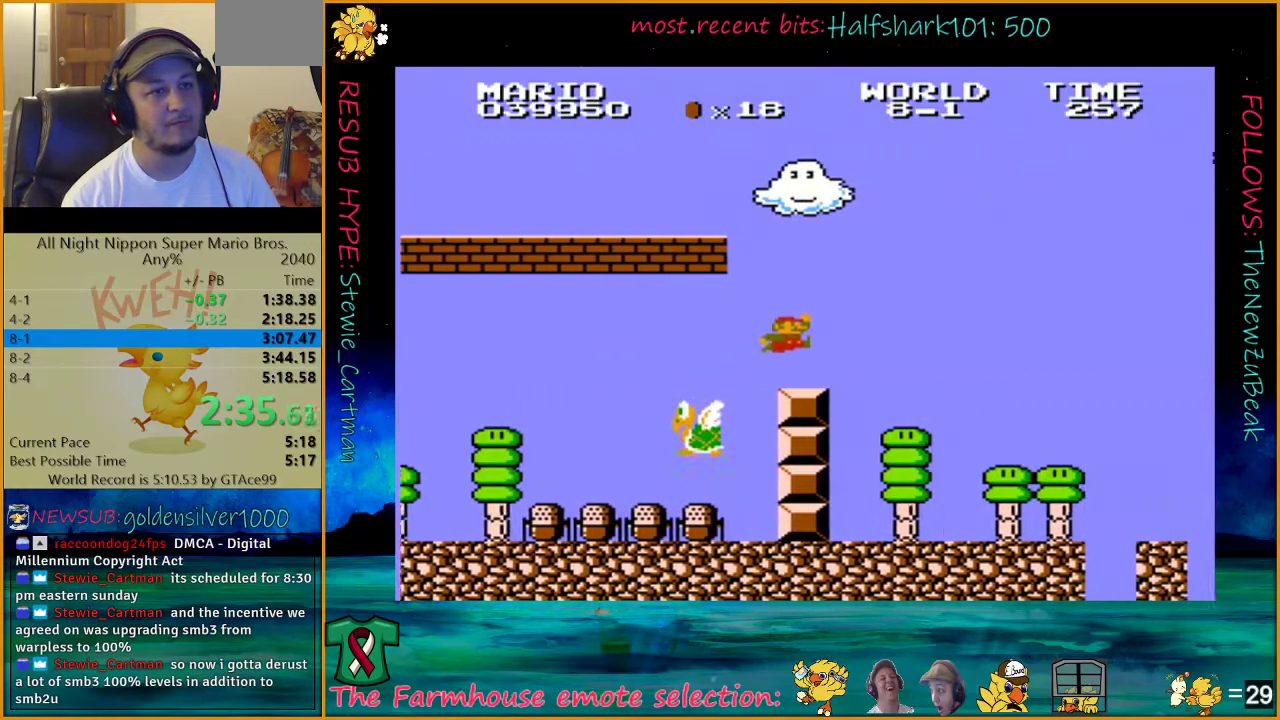
{"buttons": ["B", "DPAD_UP", "DPAD_RIGHT"], "events": [[233, "A", "up"], [233, "DPAD_RIGHT", "down"], [267, "DPAD_UP", "down"]]}
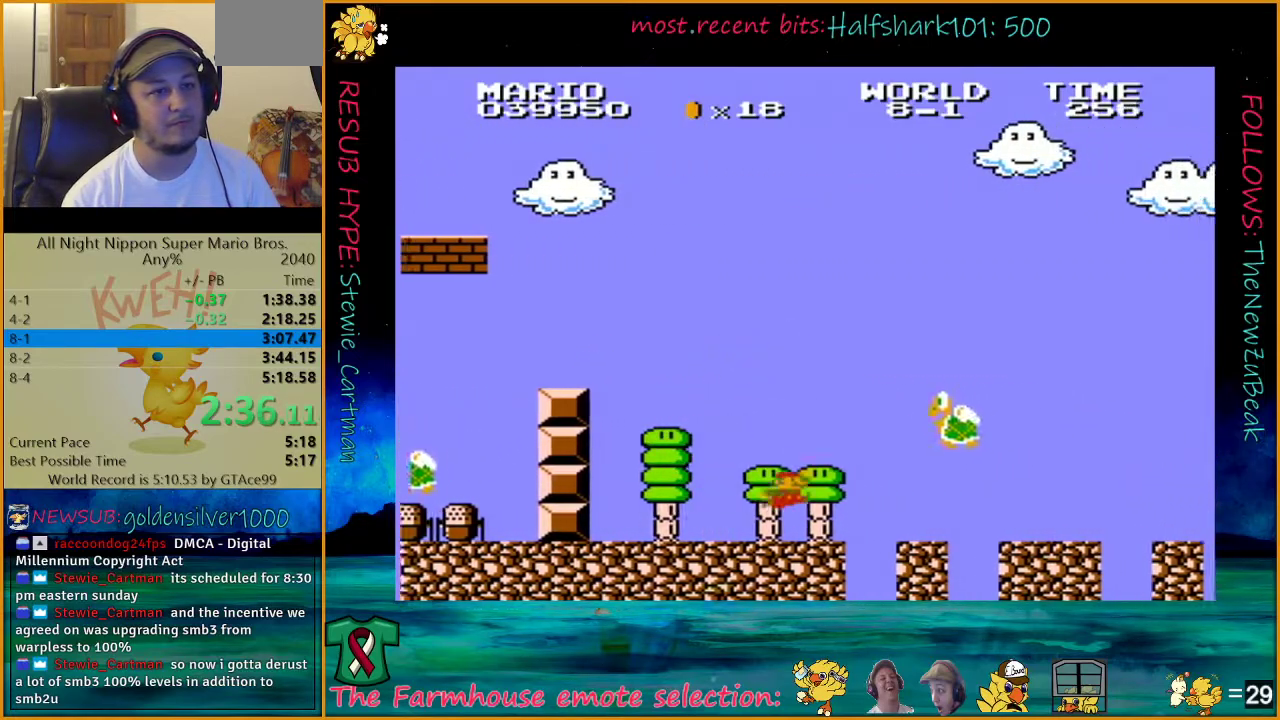
{"buttons": ["B", "DPAD_UP", "DPAD_RIGHT"], "events": [[217, "A", "down"], [400, "A", "up"]]}
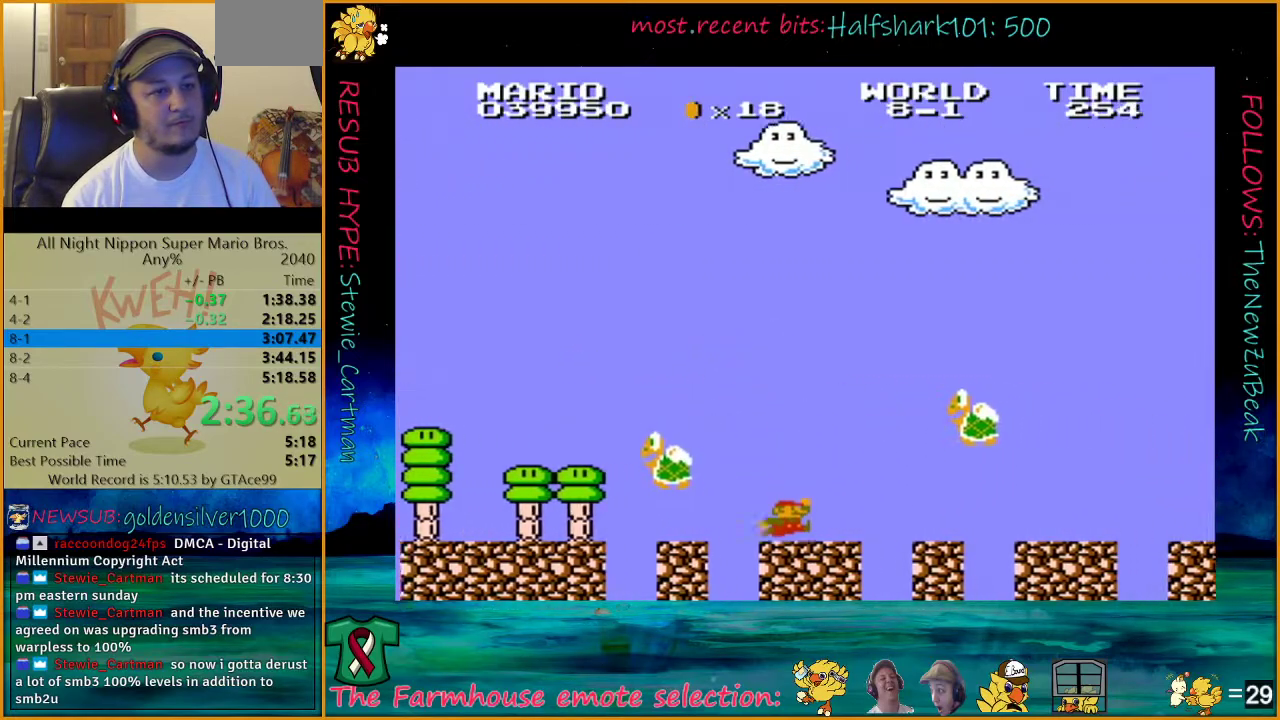
{"buttons": ["A", "B", "DPAD_UP", "DPAD_RIGHT"], "events": [[300, "A", "down"]]}
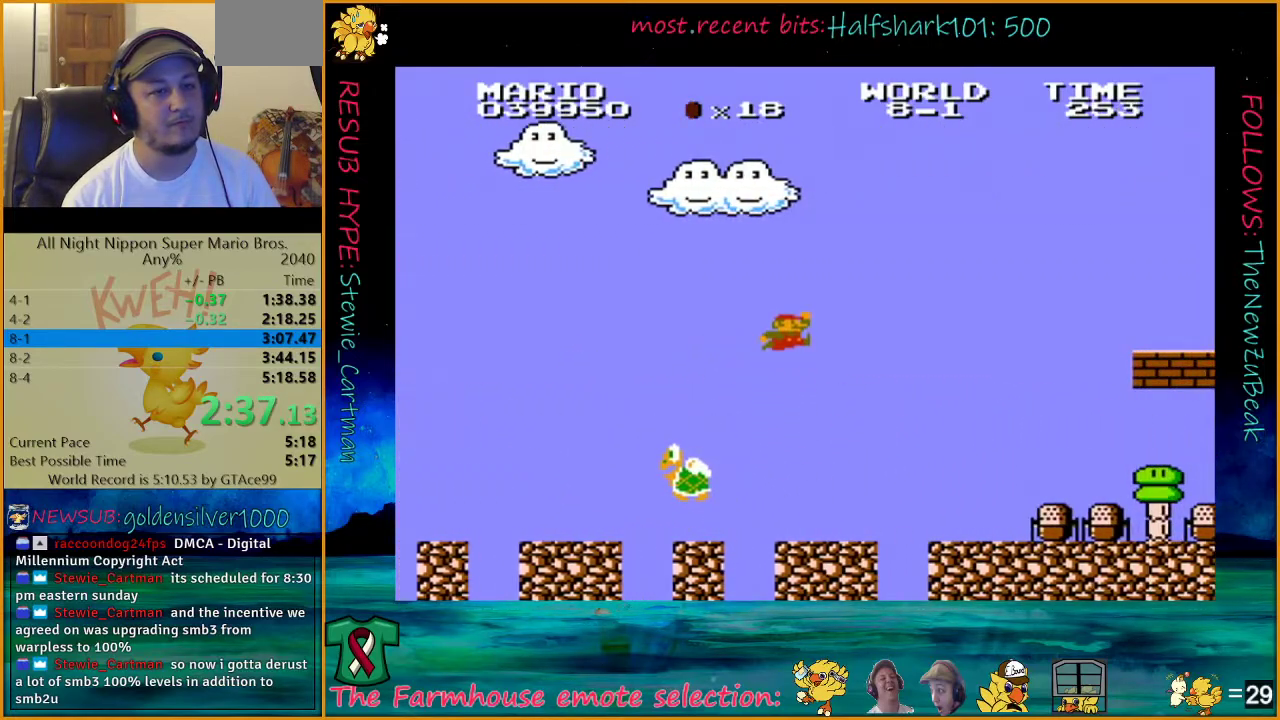
{"buttons": ["A", "B", "DPAD_UP", "DPAD_RIGHT"], "events": []}
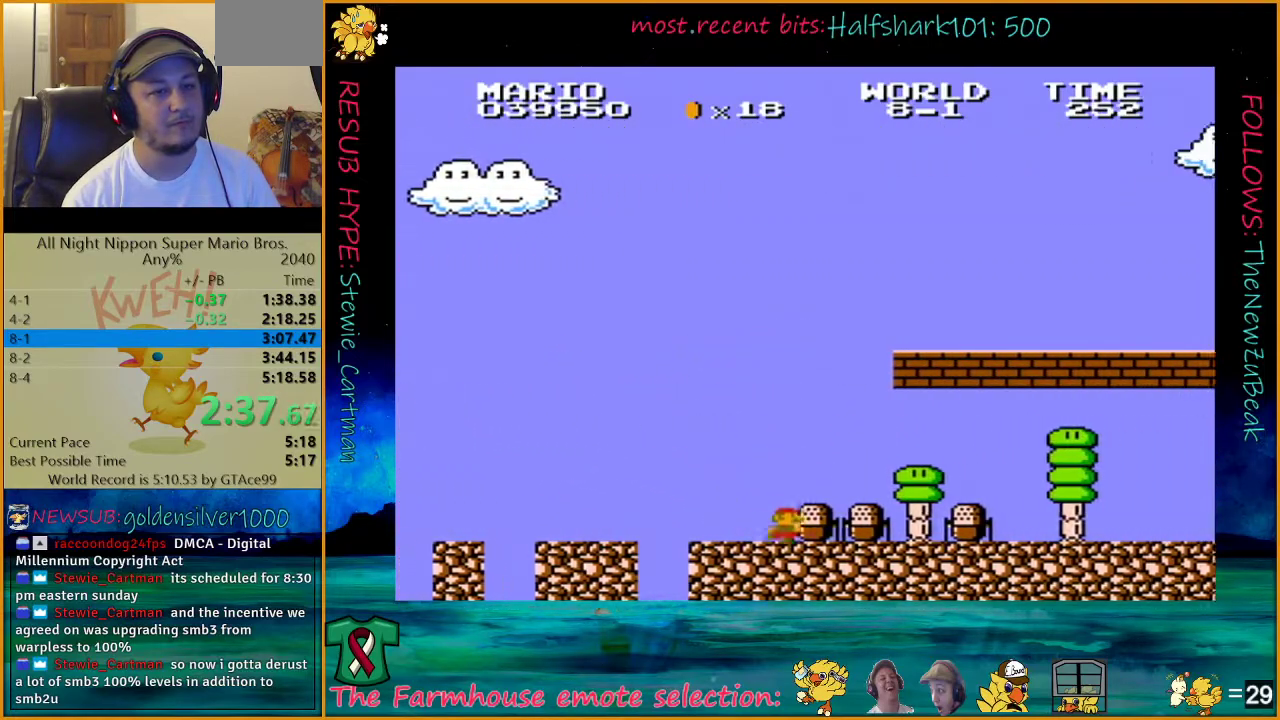
{"buttons": ["B", "DPAD_UP", "DPAD_RIGHT"], "events": [[17, "A", "up"]]}
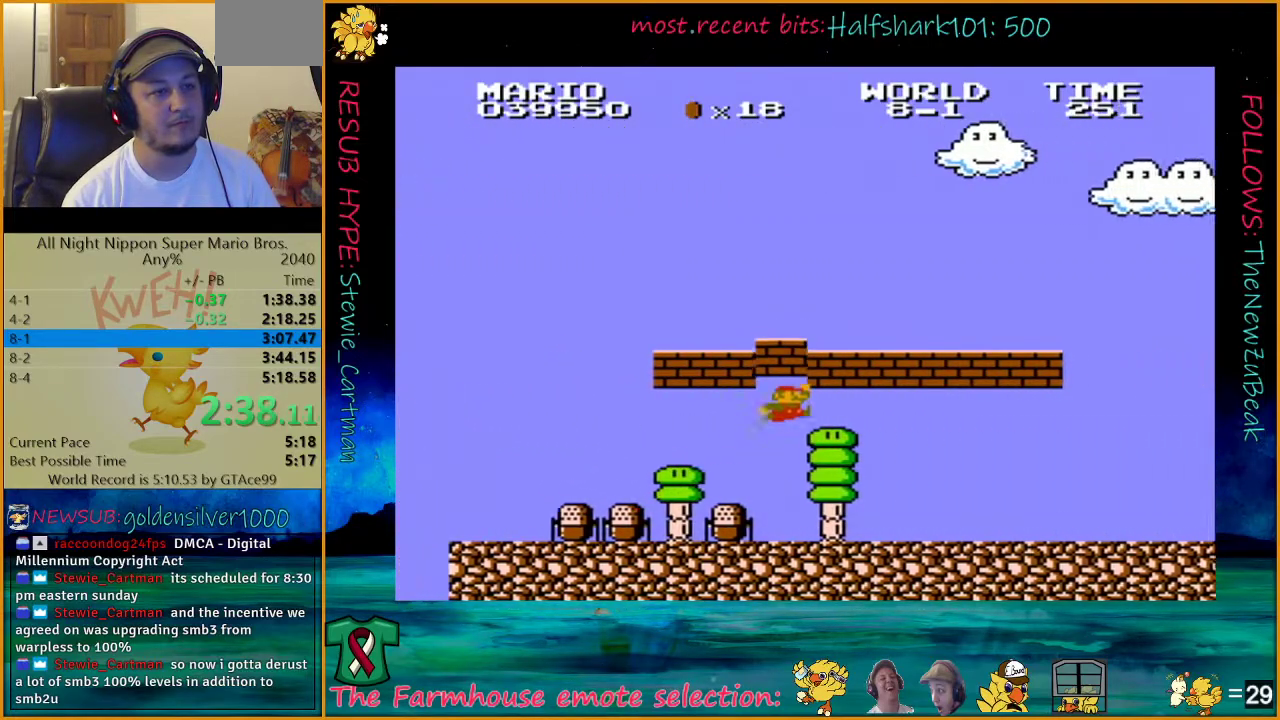
{"buttons": ["B", "DPAD_UP", "DPAD_RIGHT"], "events": [[17, "A", "down"], [183, "A", "up"]]}
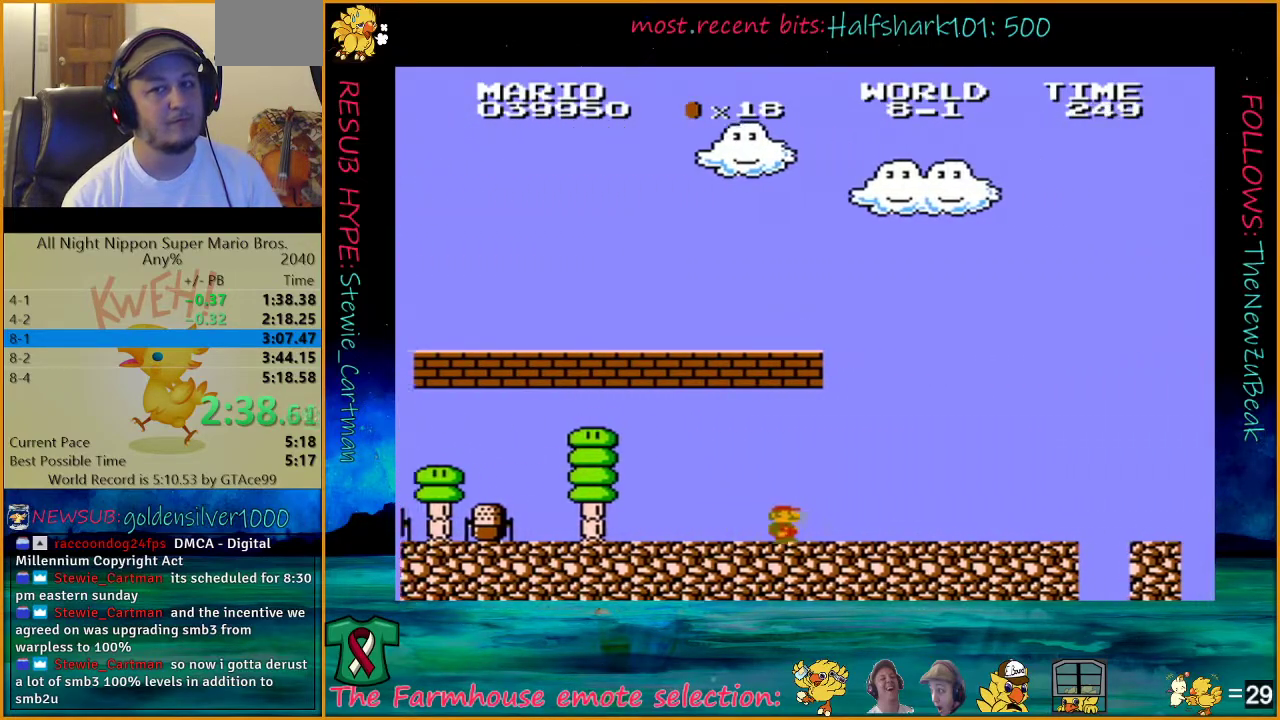
{"buttons": ["B", "DPAD_UP", "DPAD_RIGHT"], "events": []}
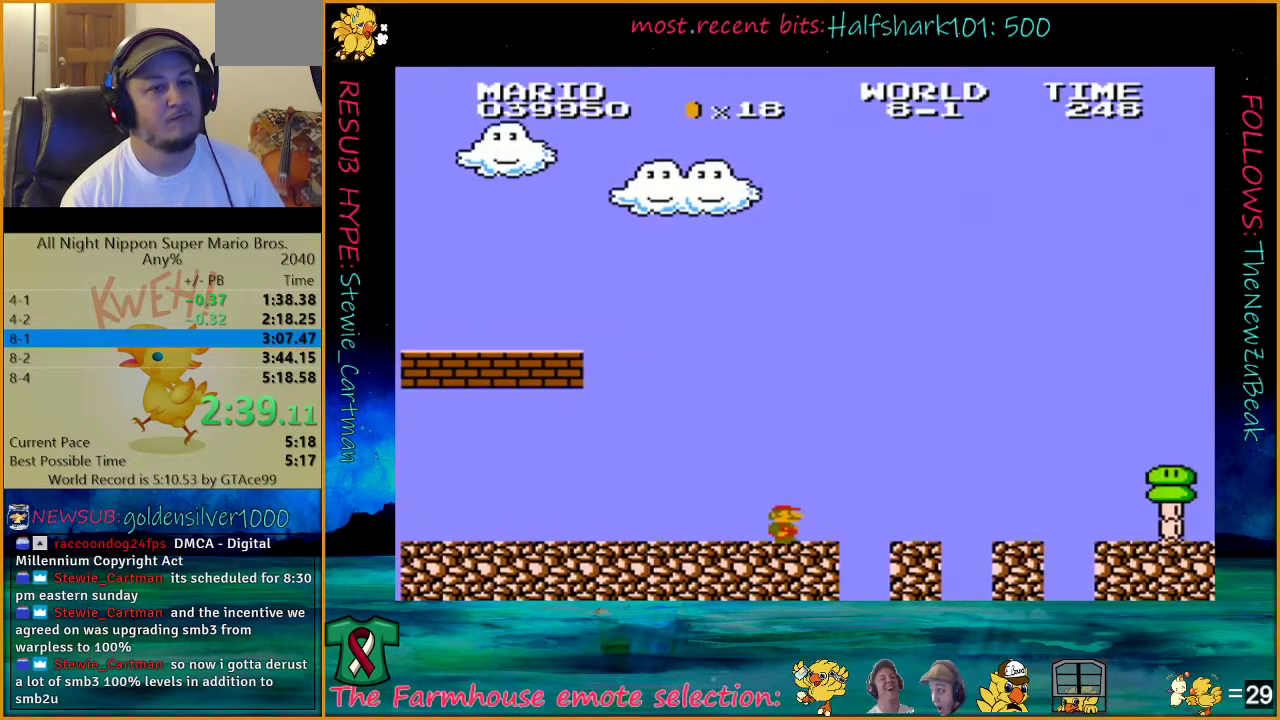
{"buttons": ["B", "DPAD_UP", "DPAD_RIGHT"], "events": []}
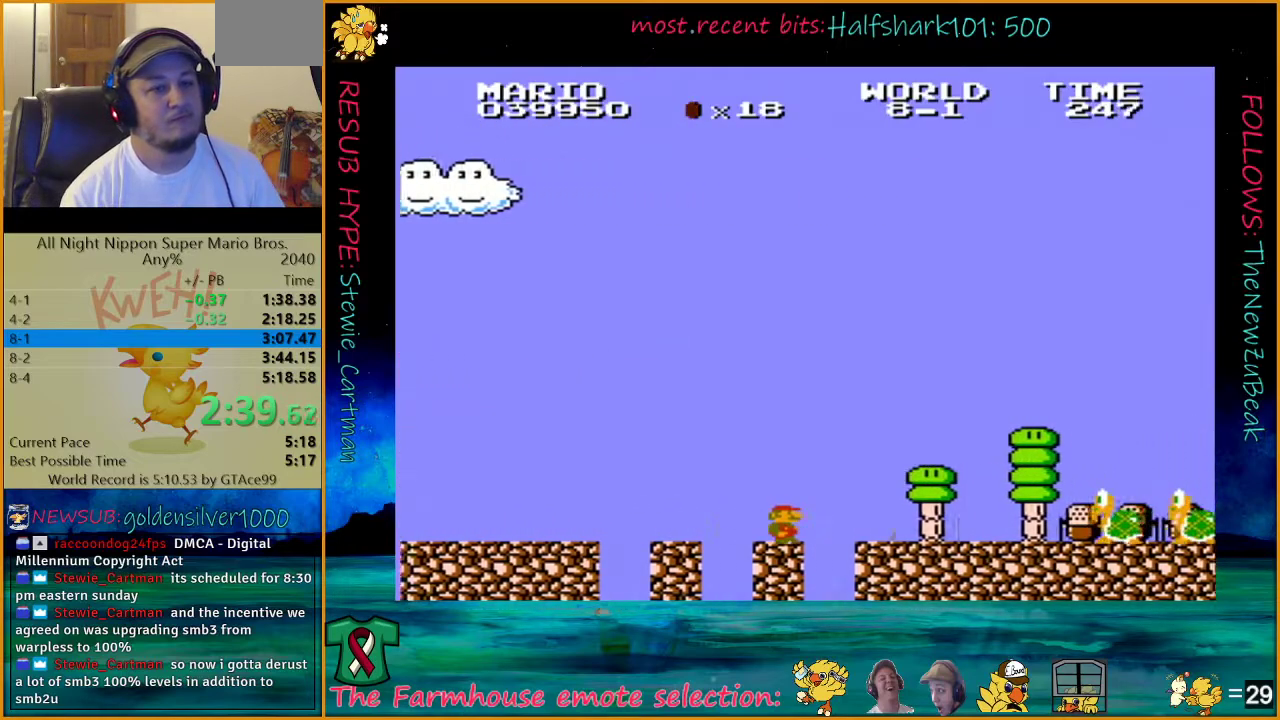
{"buttons": ["B", "DPAD_UP", "DPAD_RIGHT"], "events": []}
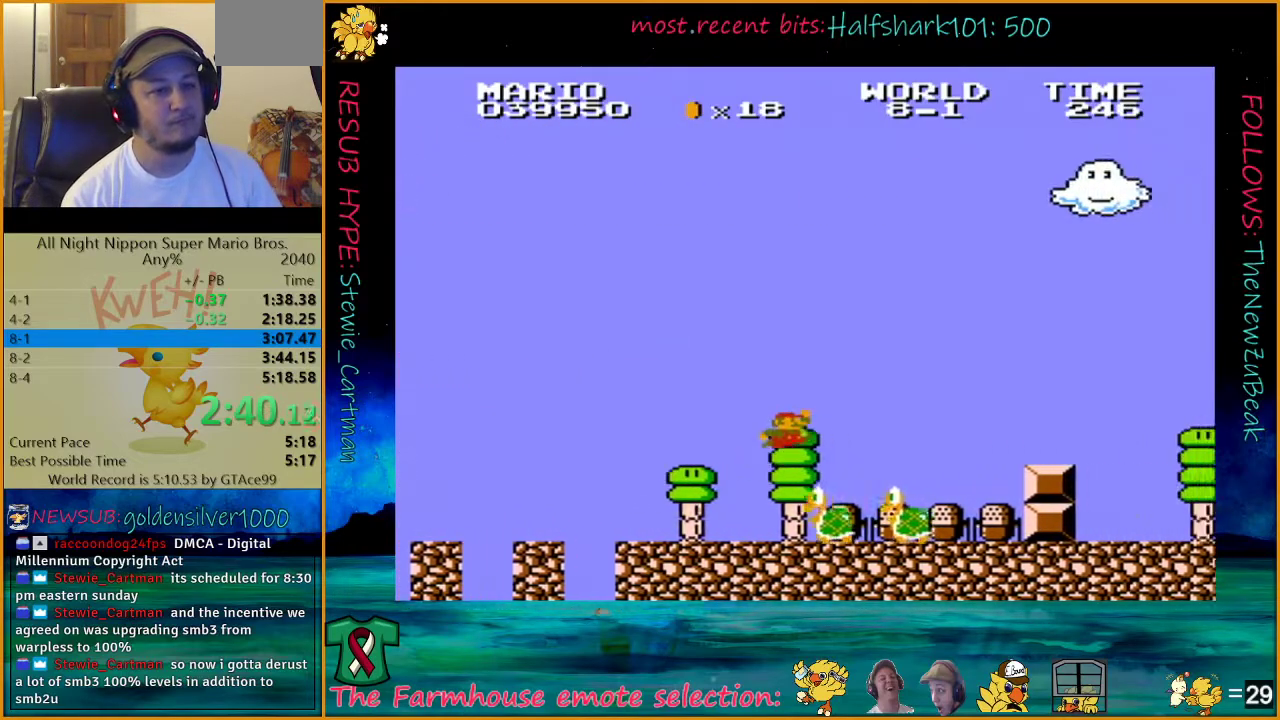
{"buttons": ["A", "B", "DPAD_UP", "DPAD_RIGHT"], "events": [[117, "A", "down"]]}
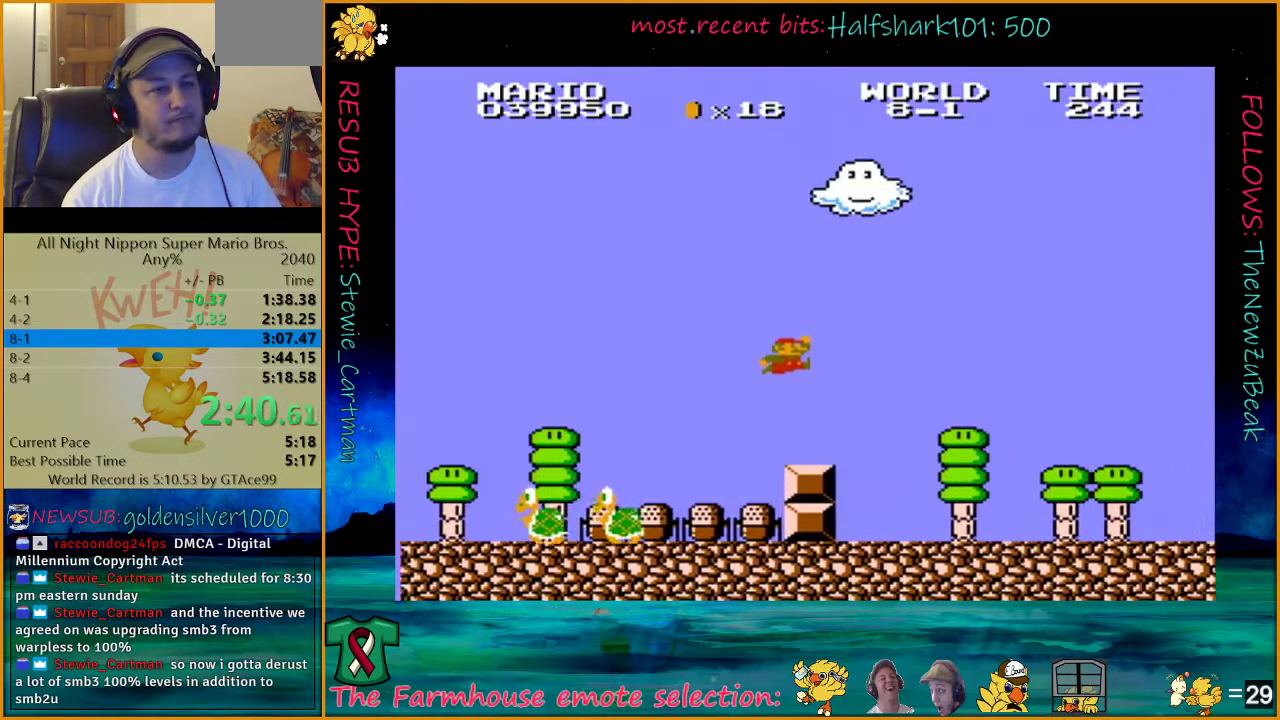
{"buttons": ["B", "DPAD_UP", "DPAD_RIGHT"], "events": [[233, "A", "up"]]}
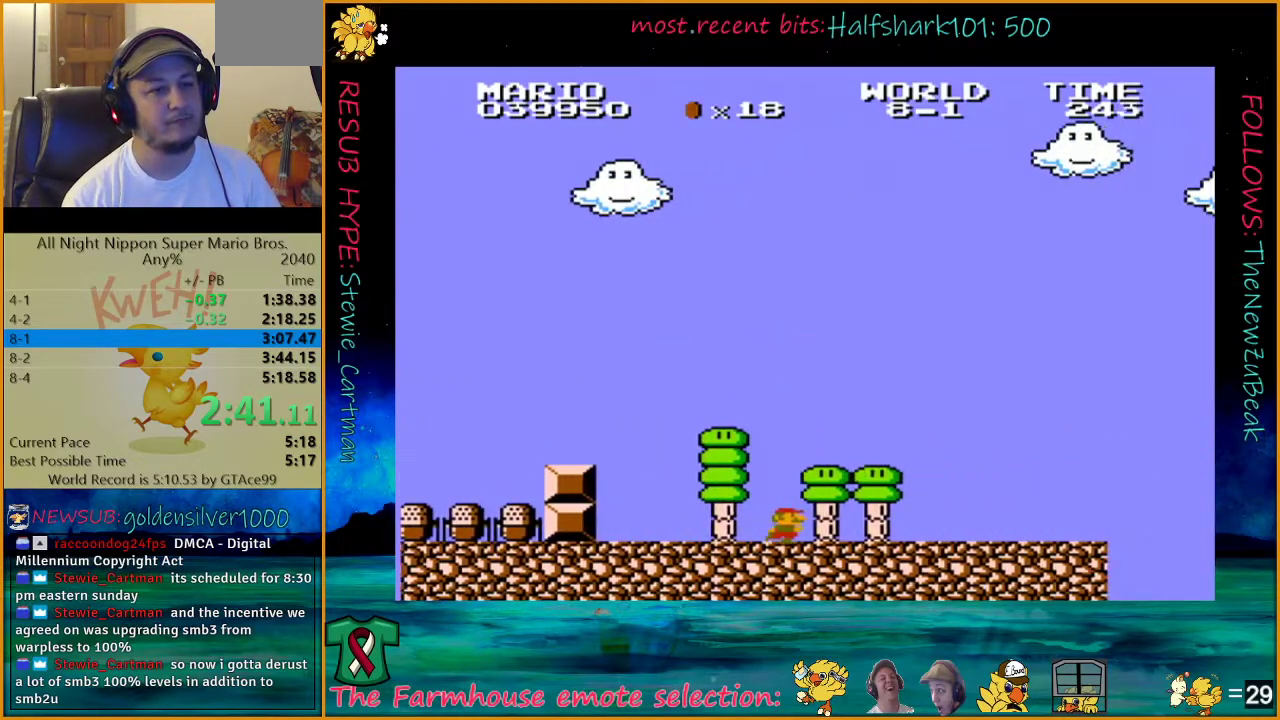
{"buttons": ["B", "DPAD_UP", "DPAD_RIGHT"], "events": []}
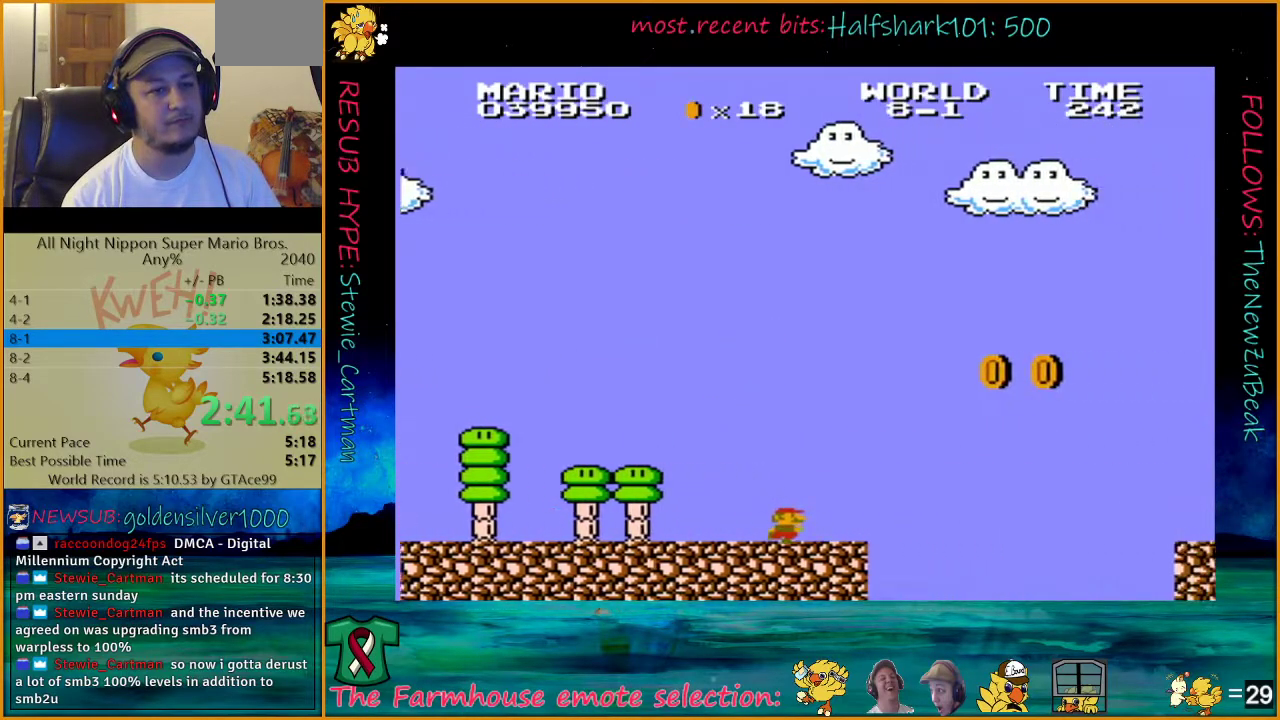
{"buttons": ["A", "B", "DPAD_UP", "DPAD_RIGHT"], "events": [[383, "A", "down"]]}
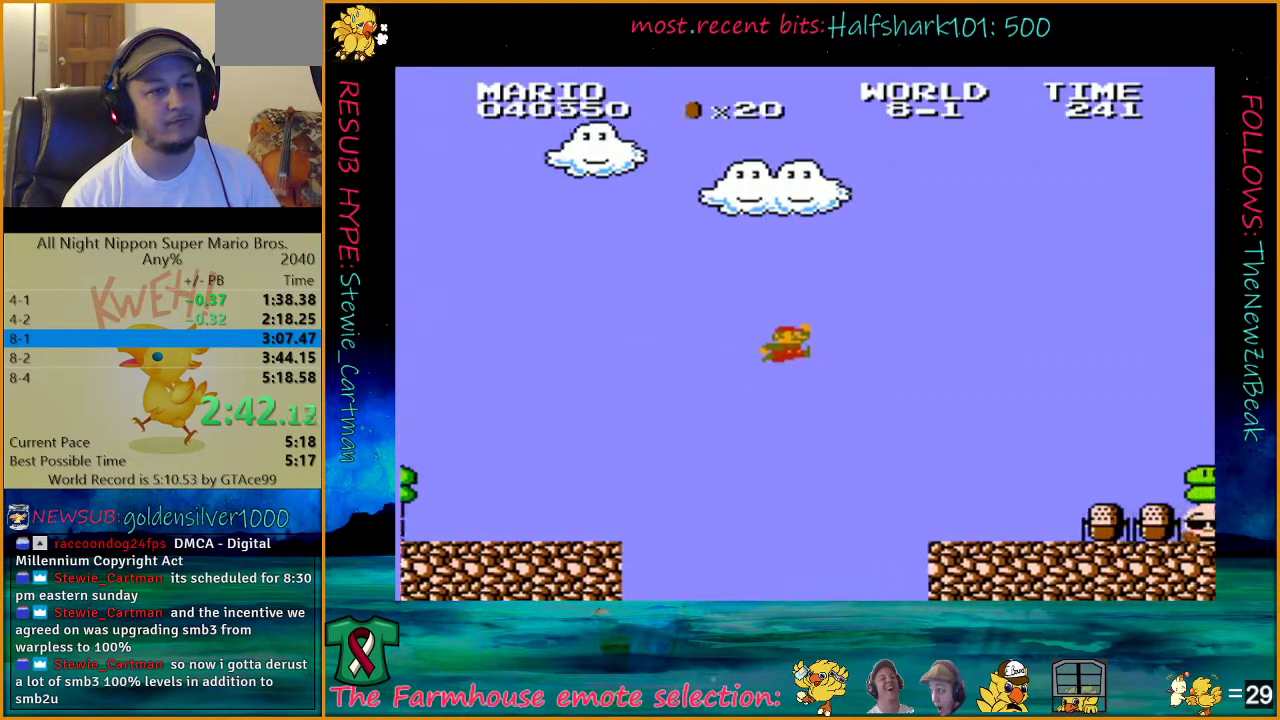
{"buttons": ["B", "DPAD_UP", "DPAD_RIGHT"], "events": [[233, "A", "up"]]}
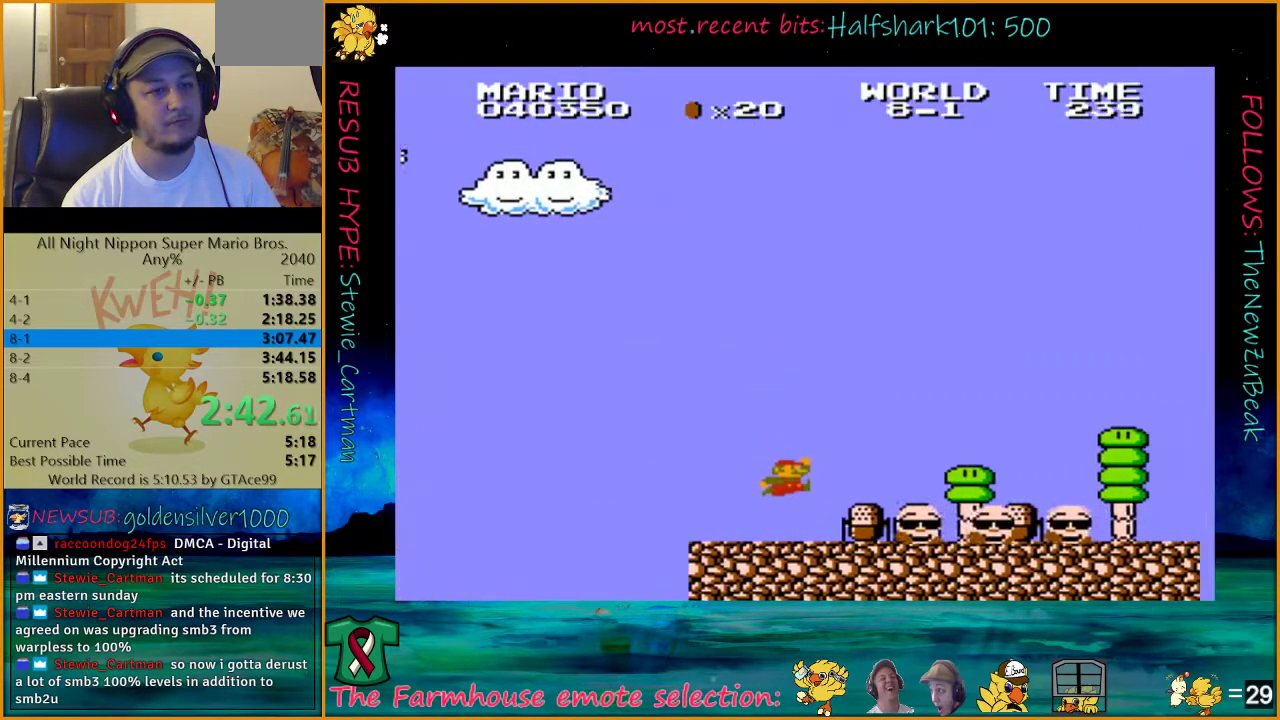
{"buttons": ["B", "DPAD_UP", "DPAD_RIGHT"], "events": [[200, "A", "down"], [500, "A", "up"]]}
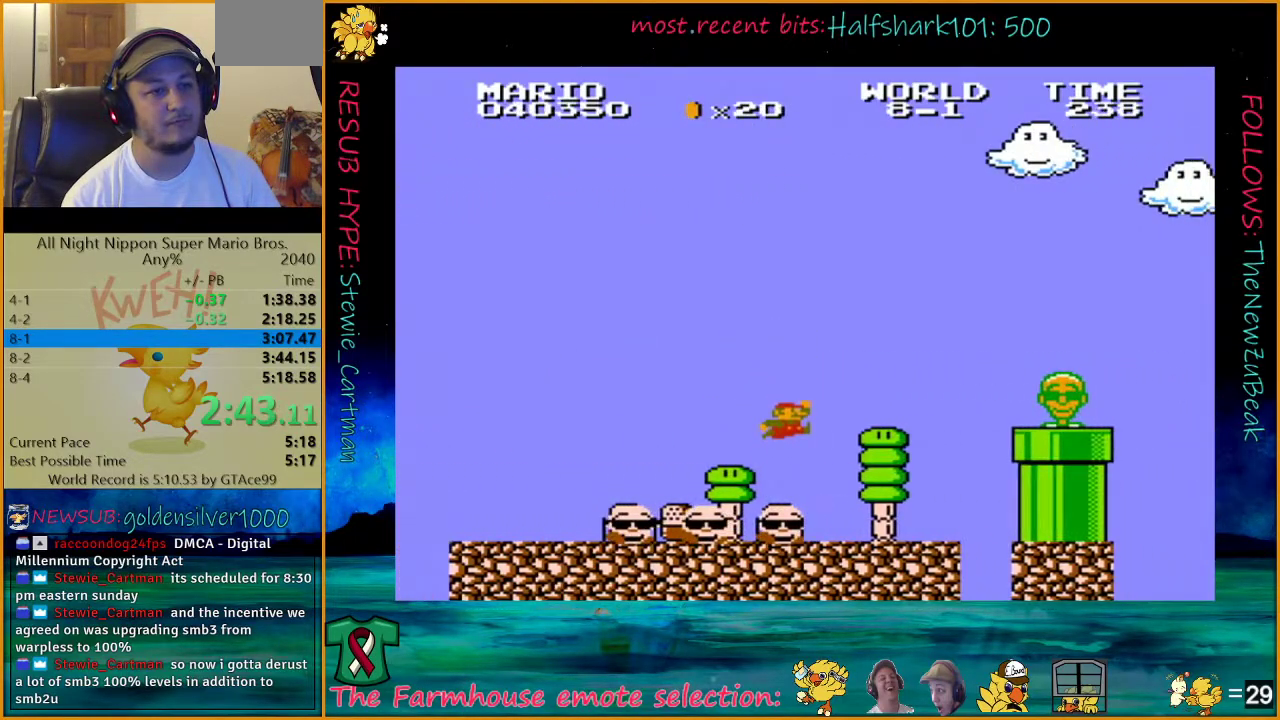
{"buttons": ["A", "B", "DPAD_UP", "DPAD_RIGHT"], "events": [[483, "A", "down"]]}
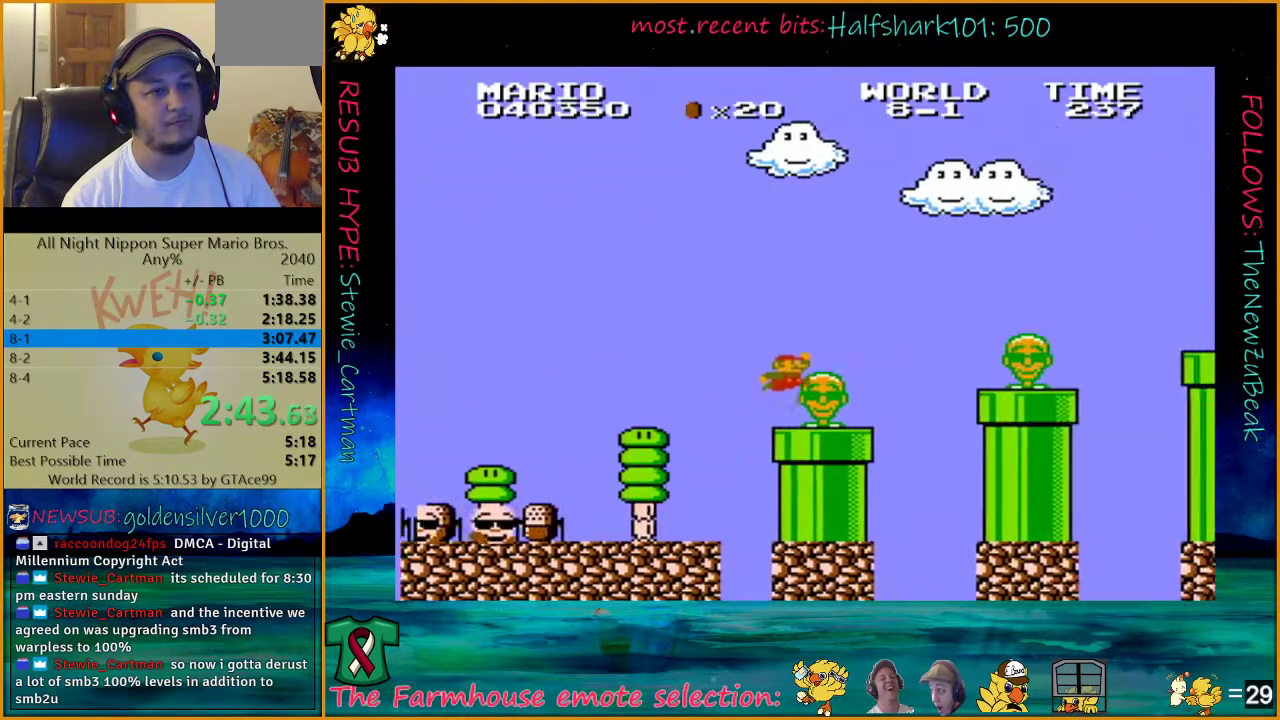
{"buttons": ["B", "DPAD_UP", "DPAD_RIGHT"], "events": [[500, "A", "up"]]}
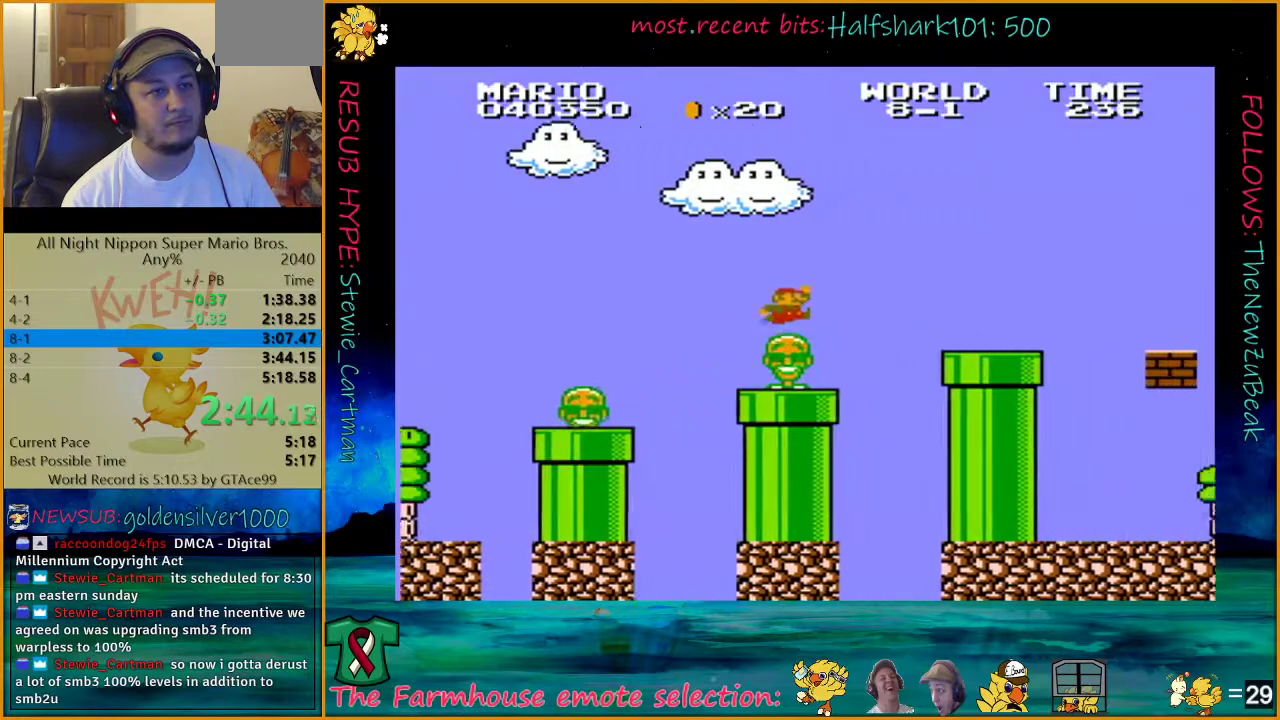
{"buttons": ["B", "DPAD_UP", "DPAD_RIGHT"], "events": [[167, "A", "down"], [283, "A", "up"]]}
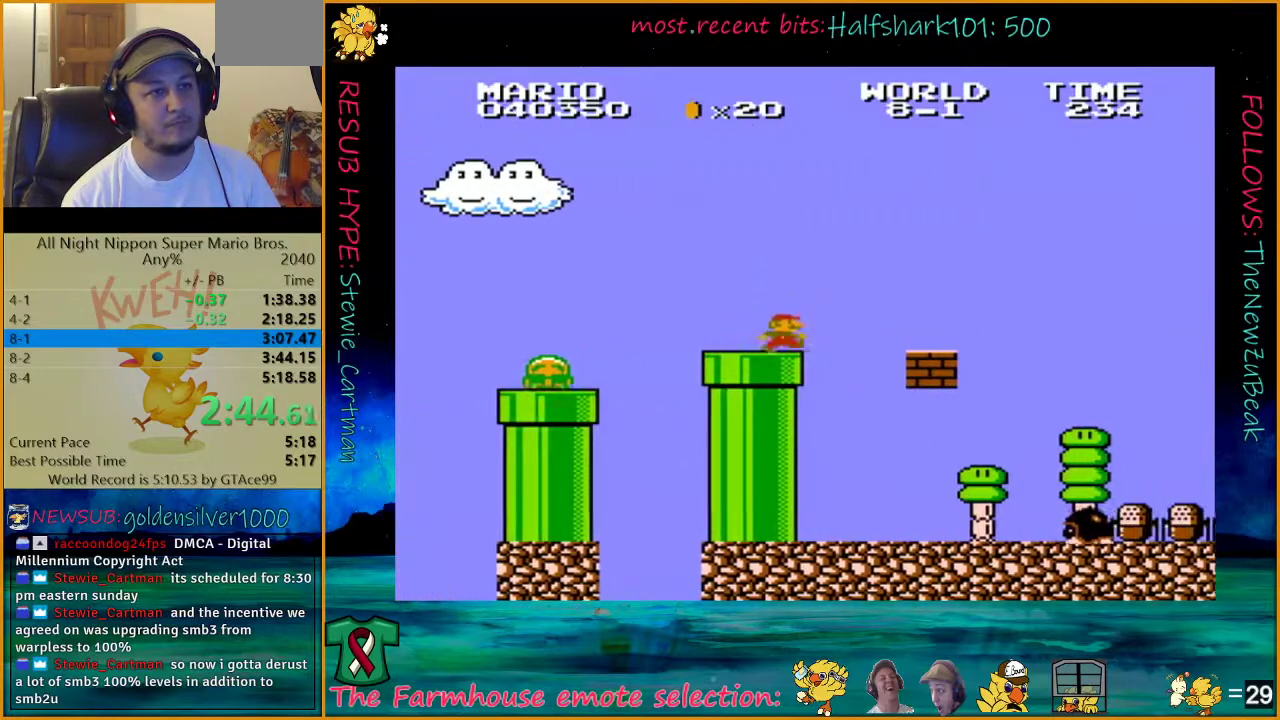
{"buttons": ["A", "B", "DPAD_UP", "DPAD_RIGHT"], "events": [[283, "A", "down"]]}